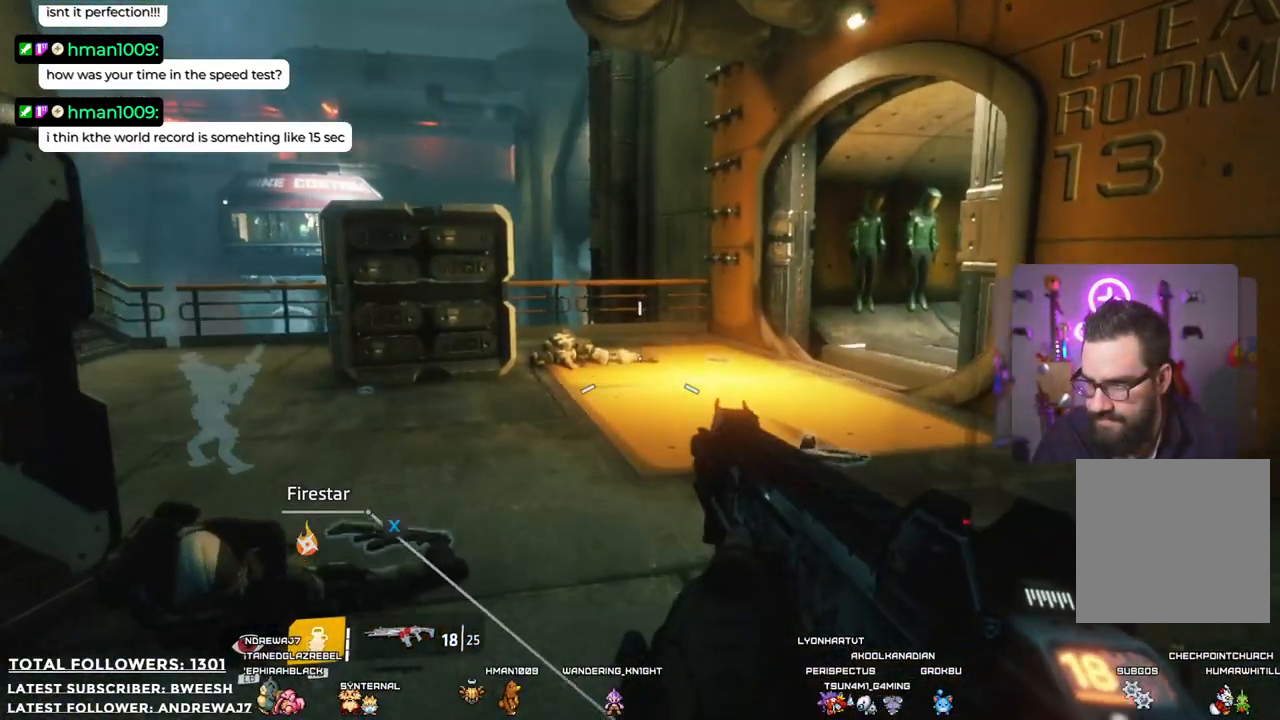
Gameplay with a controller (Xbox layout); each line is a JSON object with the inputs held at the frame after it. "events" lists button and stick changes between this image and that frame as [ms after this image, input, new state], when the widget could be followed in between. Not read: R3.
{"buttons": [], "left_stick": "up", "right_stick": "right", "events": [[468, "right_stick", "right"]]}
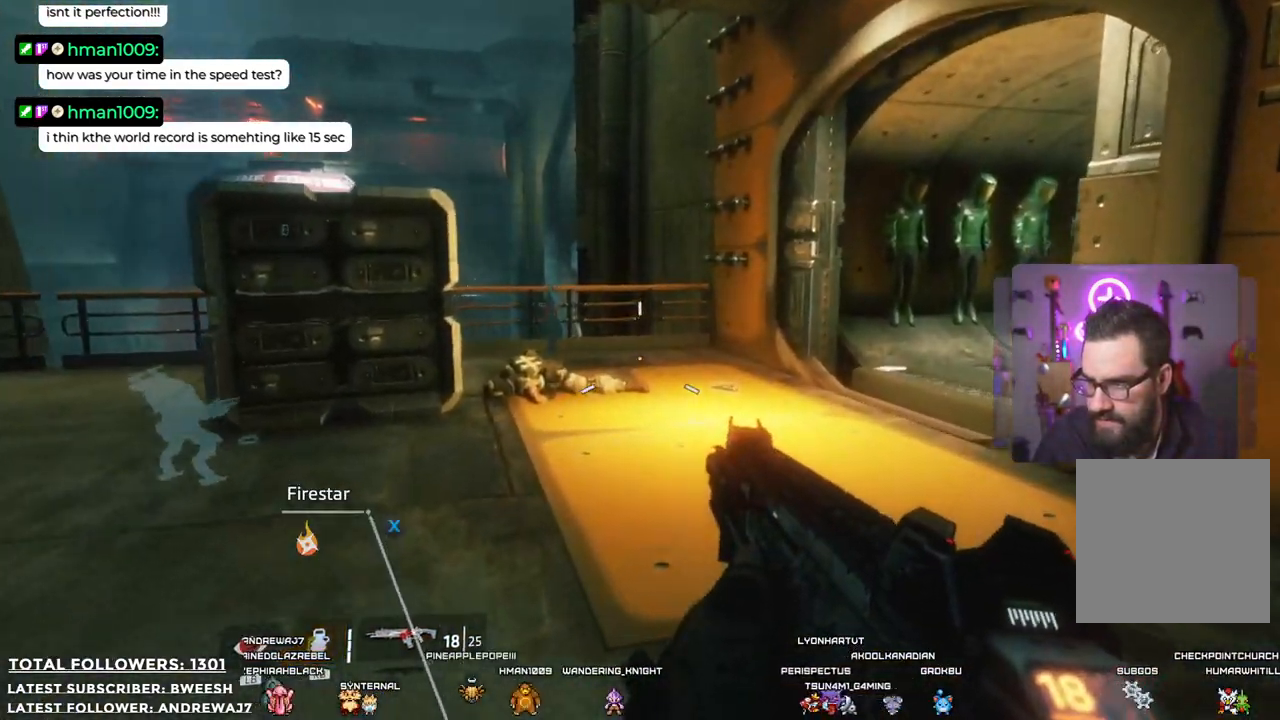
{"buttons": [], "left_stick": "up-left", "right_stick": "center", "events": [[234, "left_stick", "up-left"], [317, "right_stick", "center"]]}
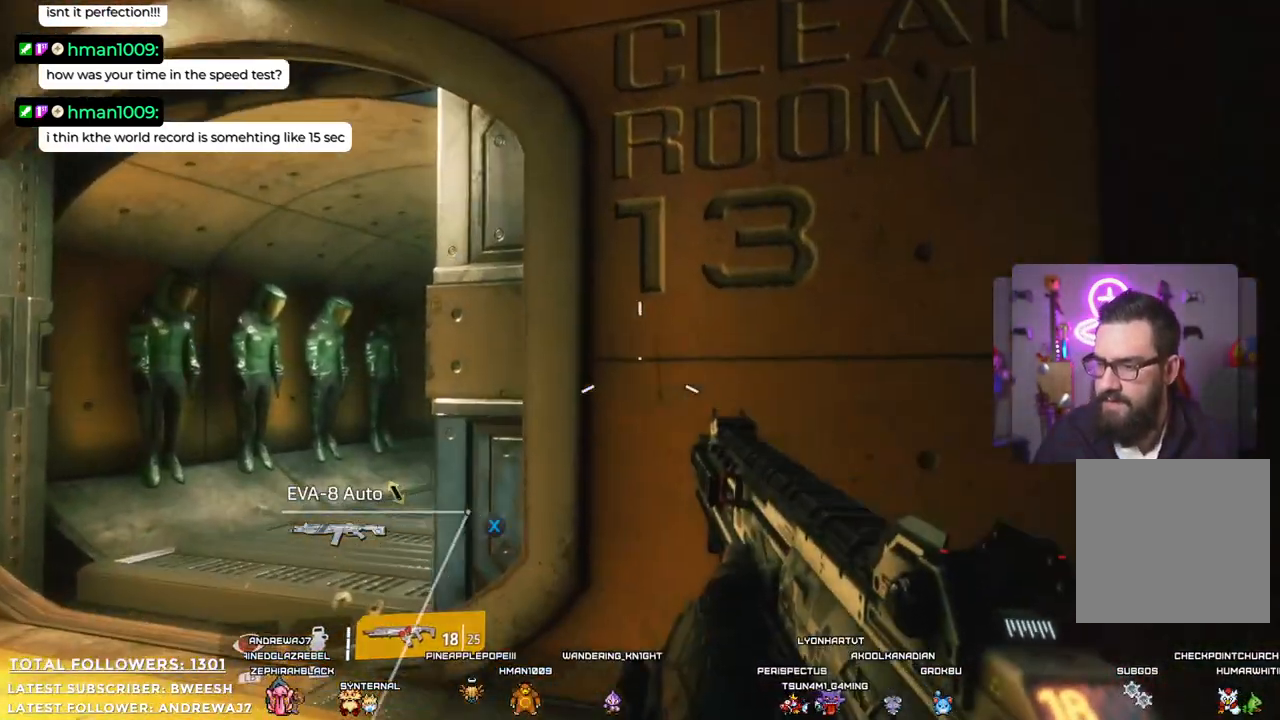
{"buttons": [], "left_stick": "up-left", "right_stick": "center", "events": [[234, "SELECT", "down"], [401, "SELECT", "up"]]}
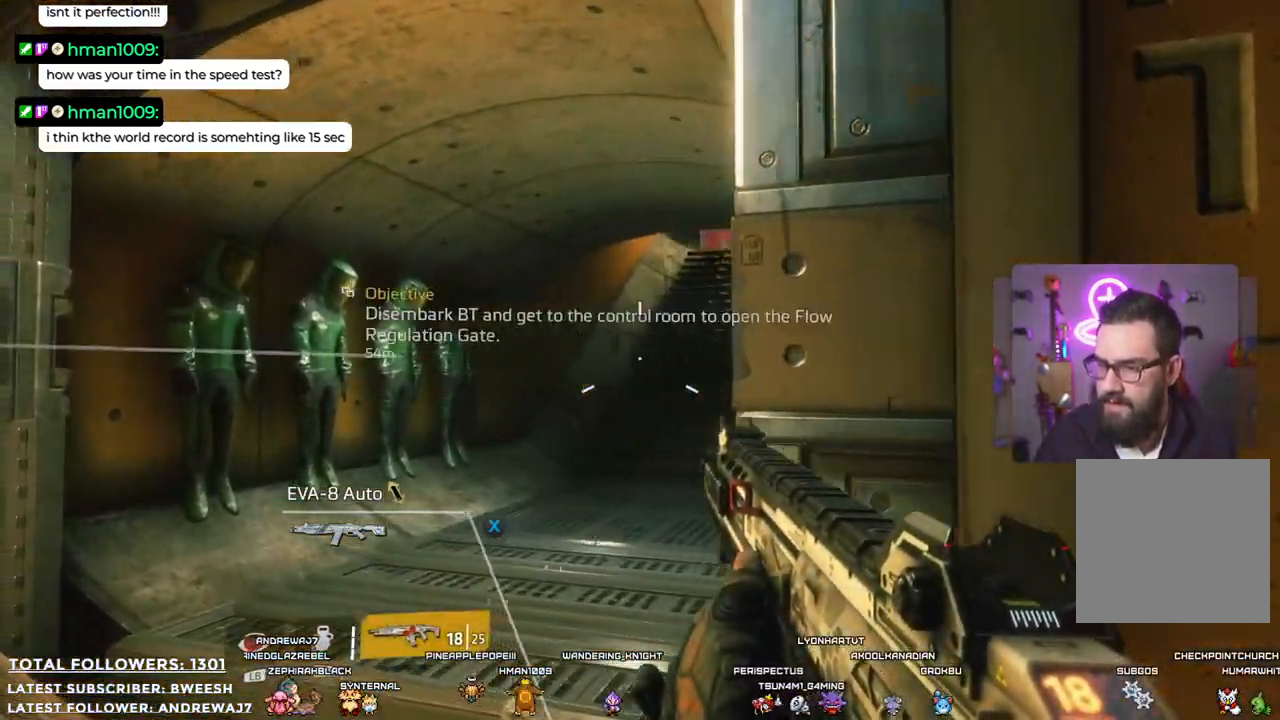
{"buttons": [], "left_stick": "up", "right_stick": "center", "events": [[200, "left_stick", "up"]]}
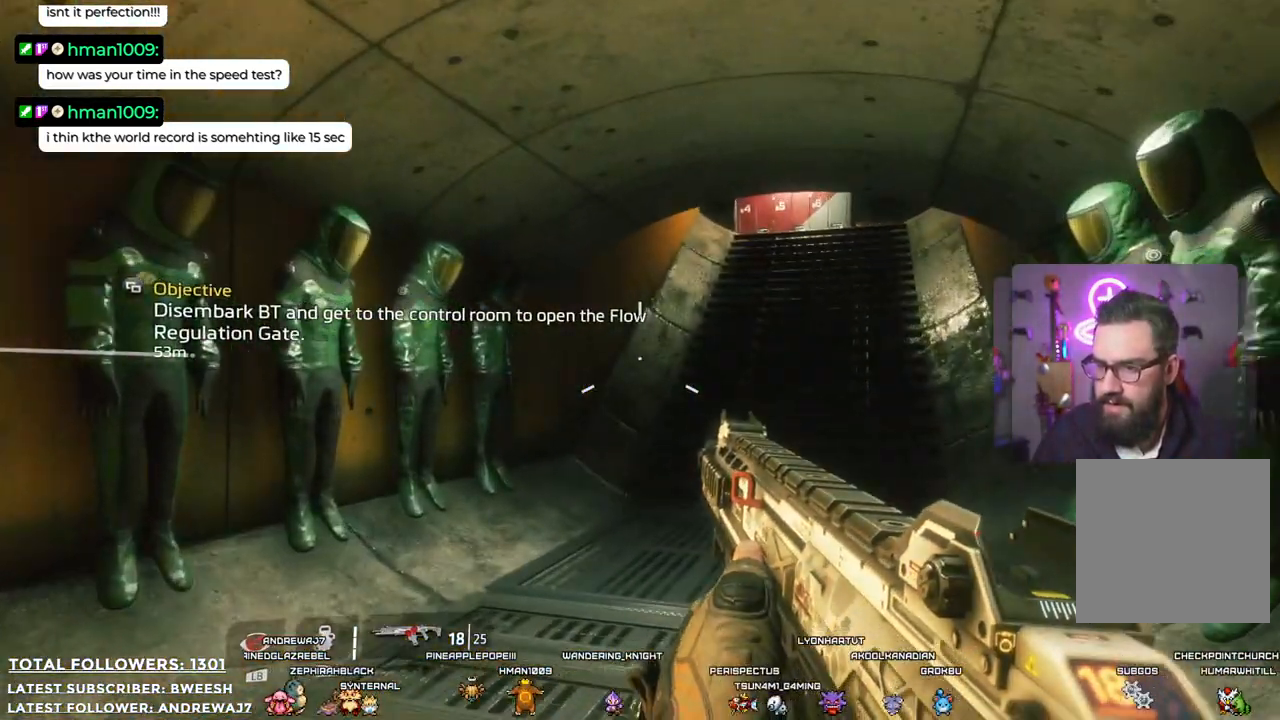
{"buttons": [], "left_stick": "up", "right_stick": "right", "events": [[417, "right_stick", "right"]]}
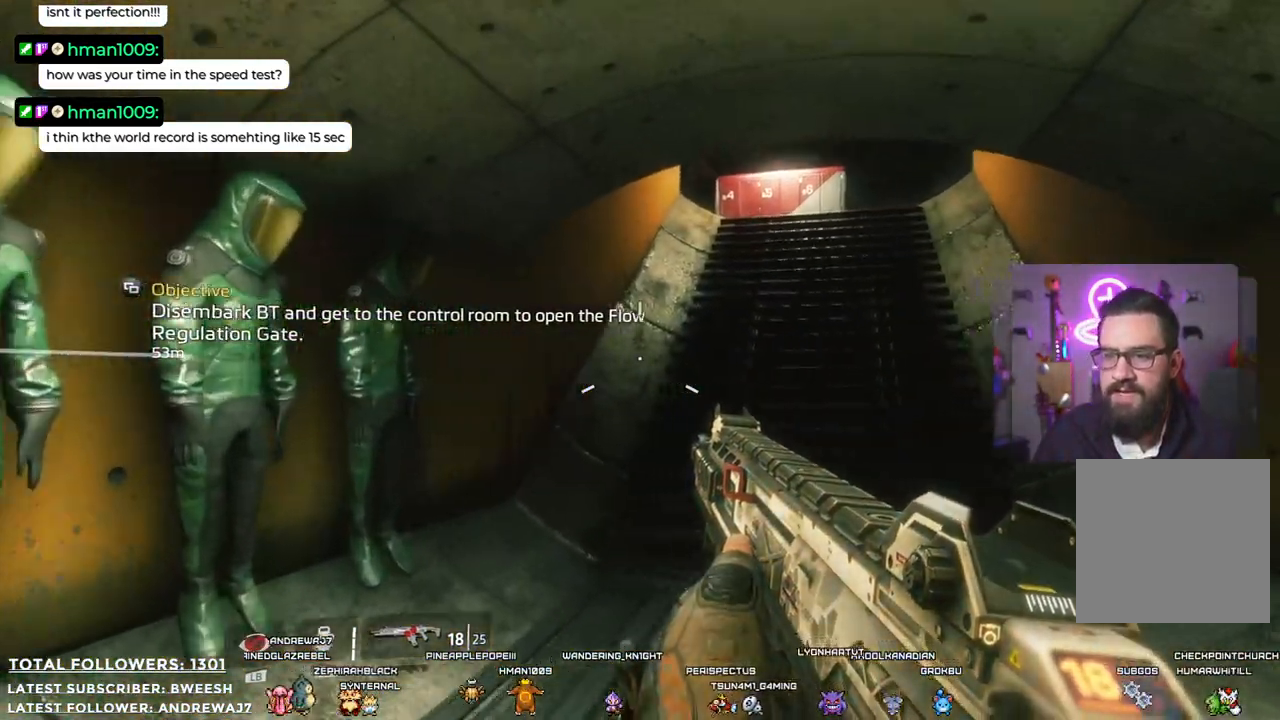
{"buttons": [], "left_stick": "center", "right_stick": "center", "events": [[134, "right_stick", "center"], [167, "left_stick", "center"]]}
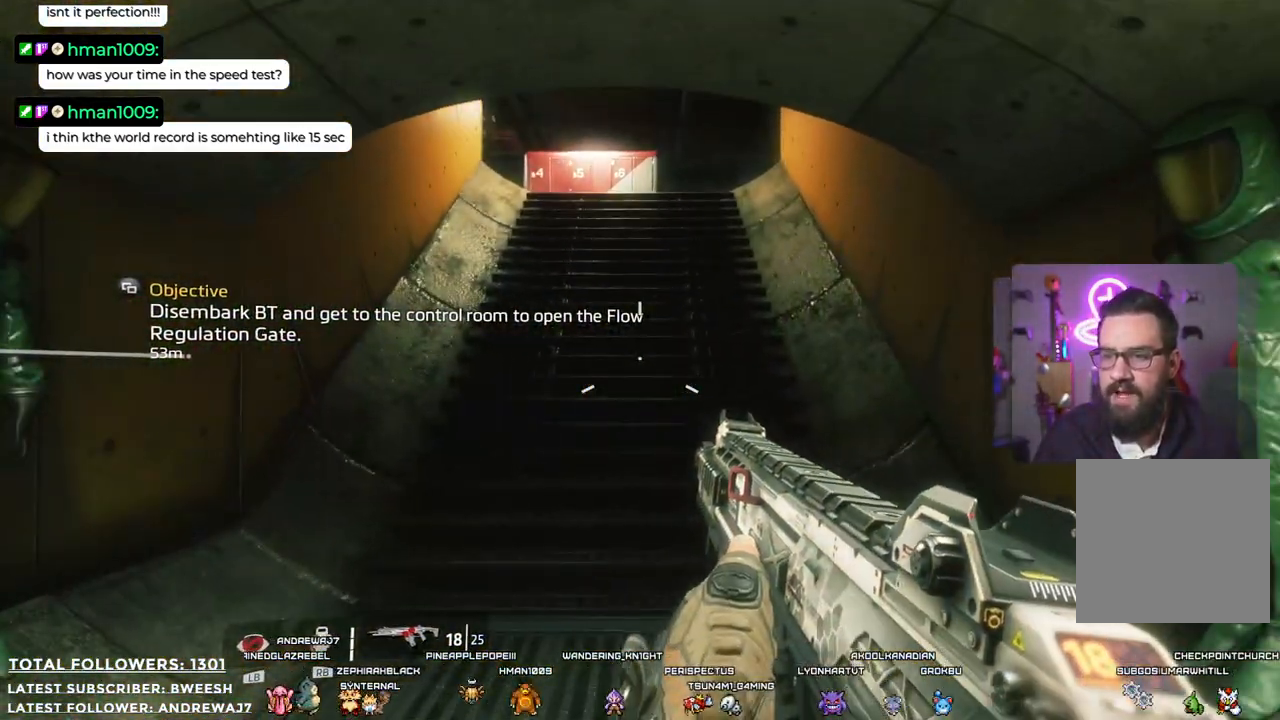
{"buttons": [], "left_stick": "up", "right_stick": "center", "events": [[150, "left_stick", "up"]]}
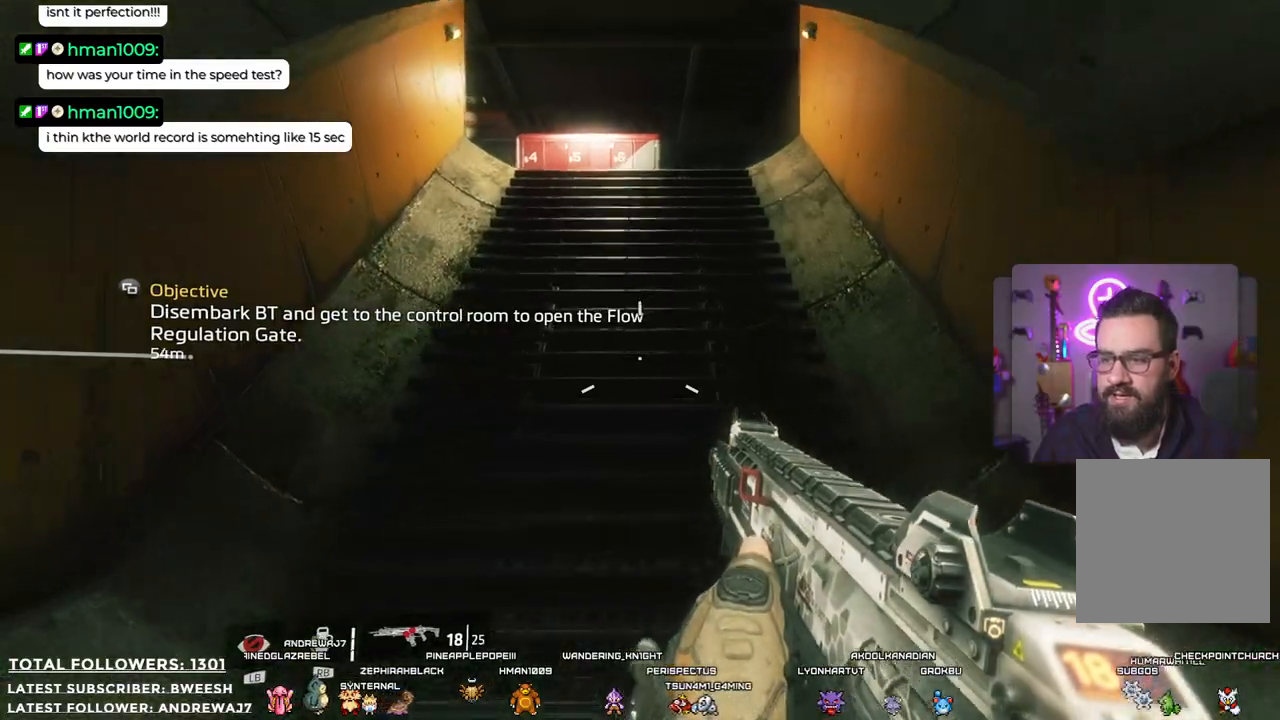
{"buttons": [], "left_stick": "up", "right_stick": "center", "events": [[184, "L3", "down"], [367, "L3", "up"]]}
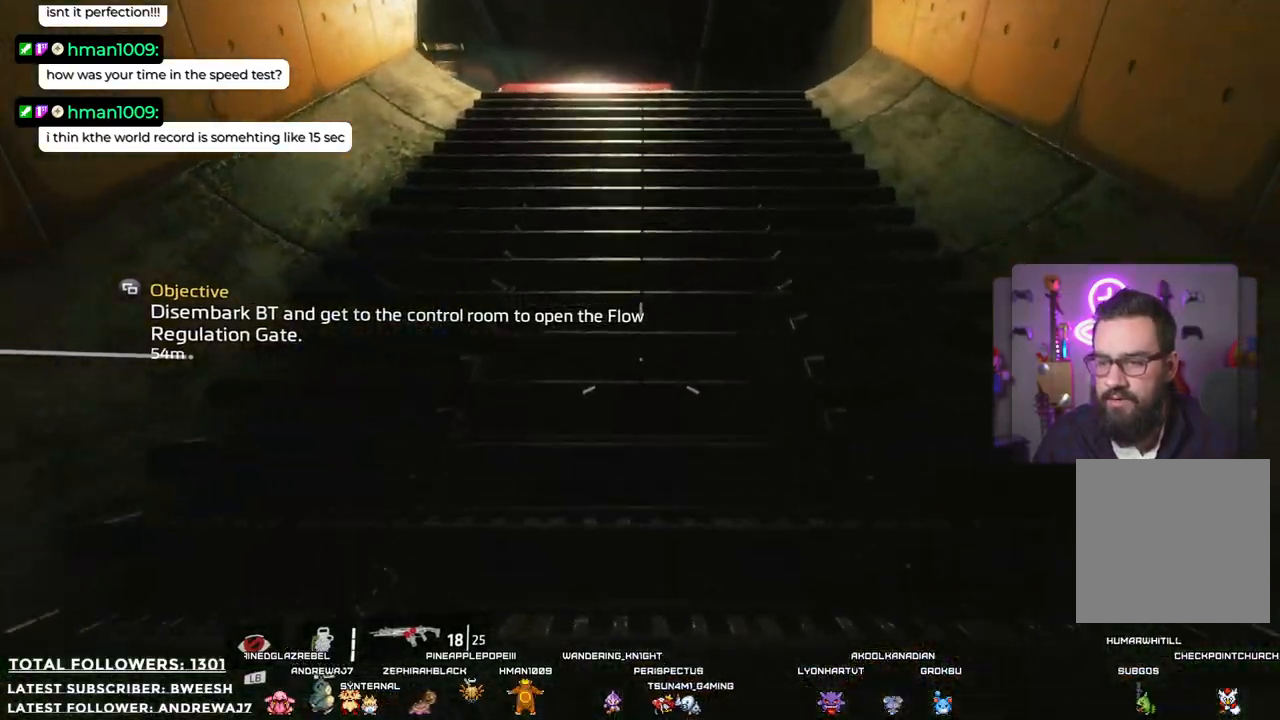
{"buttons": [], "left_stick": "up-right", "right_stick": "left", "events": [[184, "right_stick", "left"], [418, "left_stick", "up-right"]]}
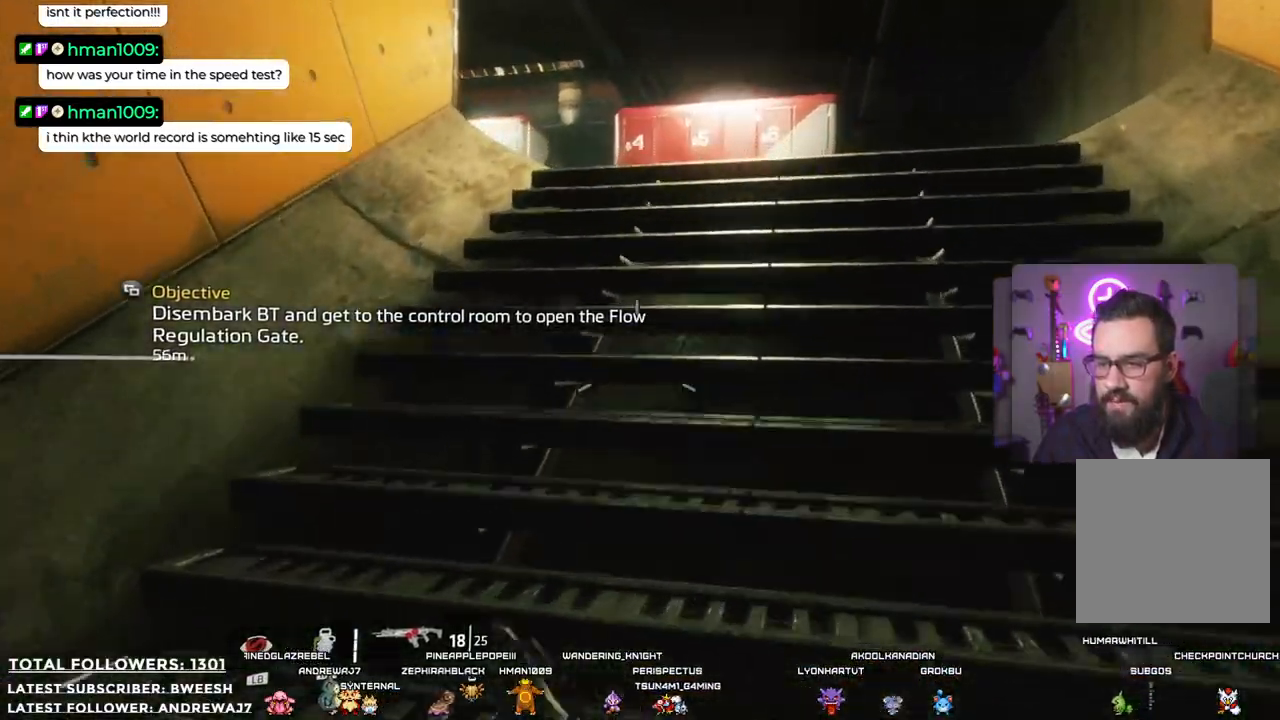
{"buttons": [], "left_stick": "up-right", "right_stick": "left", "events": [[17, "right_stick", "center"], [401, "right_stick", "left"]]}
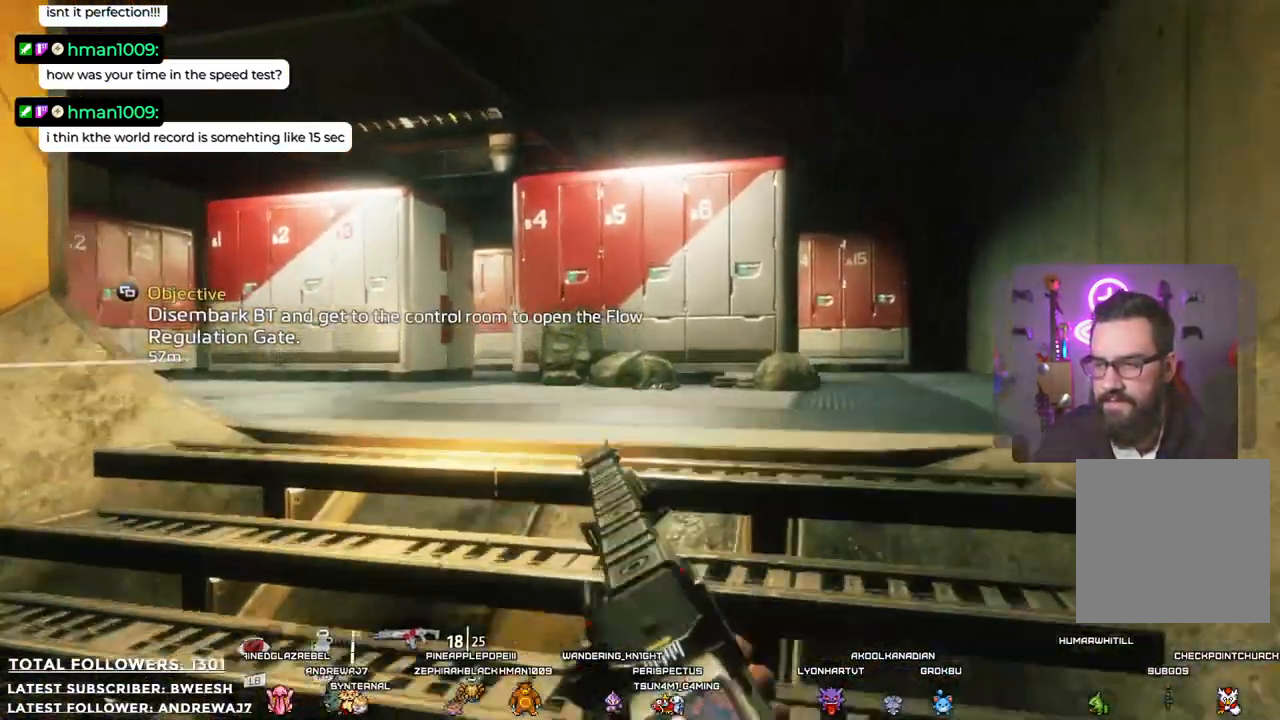
{"buttons": [], "left_stick": "up-right", "right_stick": "left", "events": [[200, "right_stick", "center"], [484, "right_stick", "left"]]}
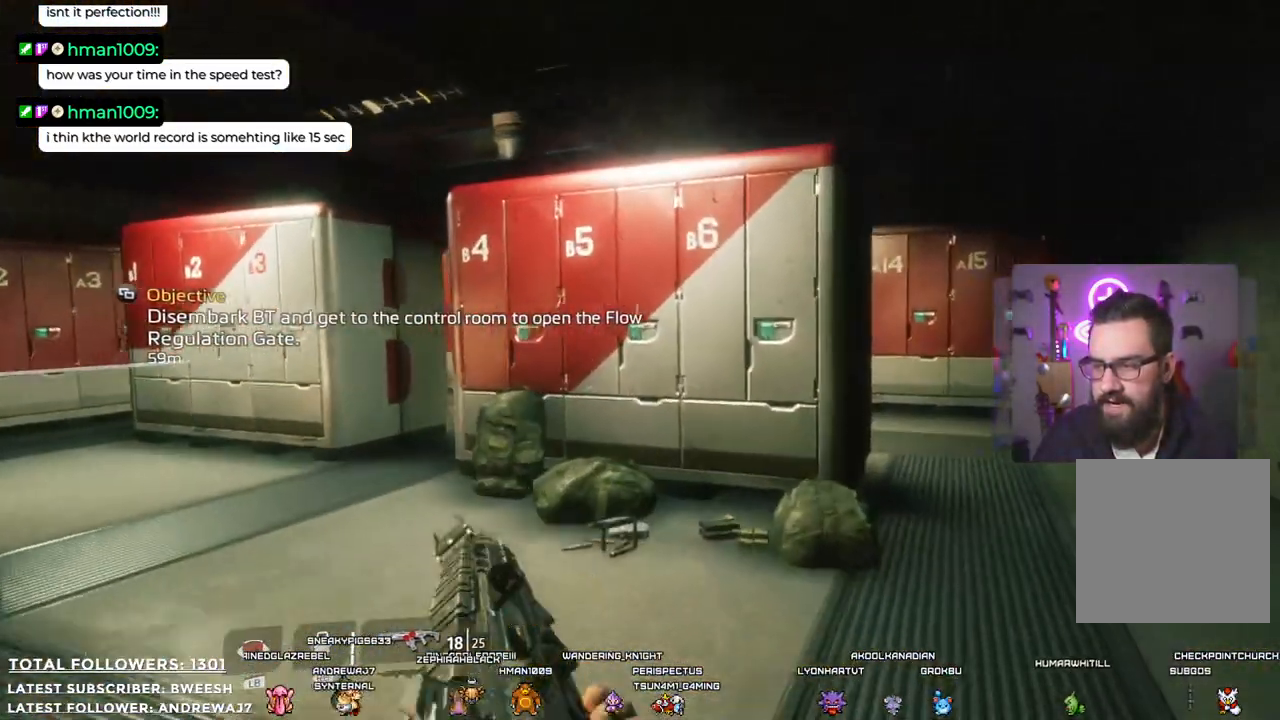
{"buttons": [], "left_stick": "right", "right_stick": "left", "events": [[284, "left_stick", "right"]]}
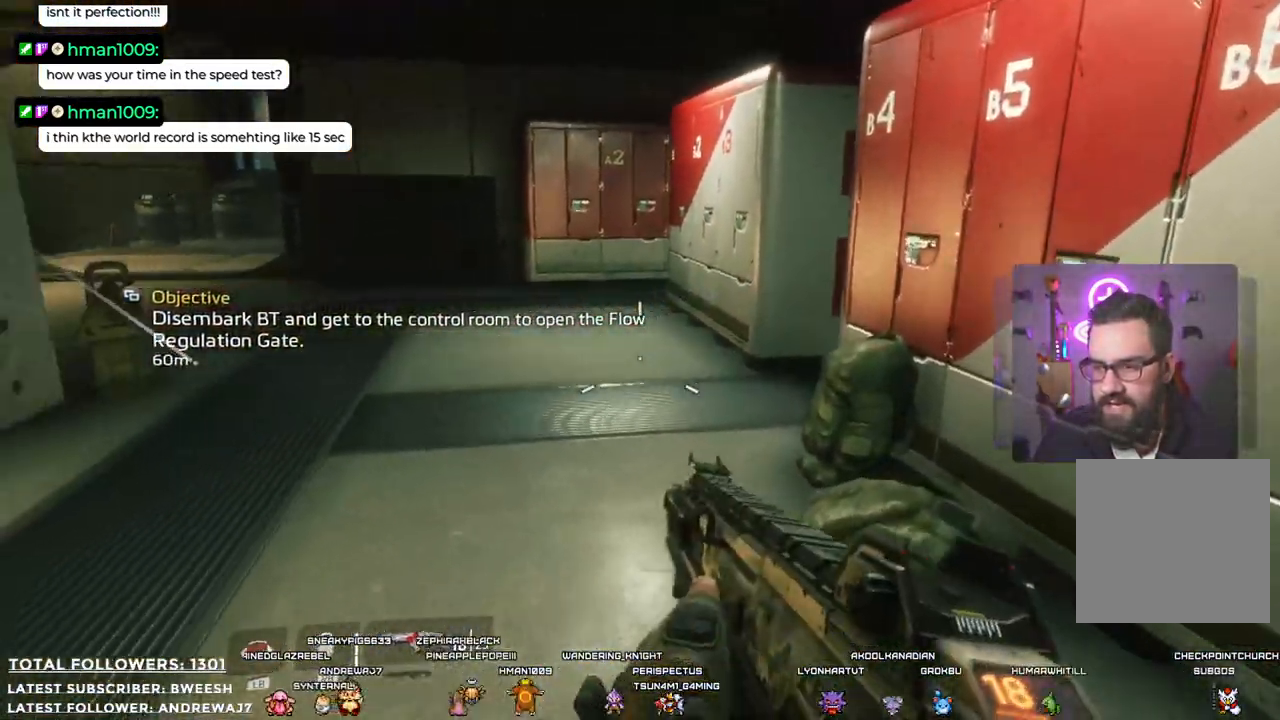
{"buttons": [], "left_stick": "up-right", "right_stick": "left", "events": [[167, "right_stick", "center"], [200, "left_stick", "down-right"], [401, "right_stick", "left"], [501, "left_stick", "up-right"]]}
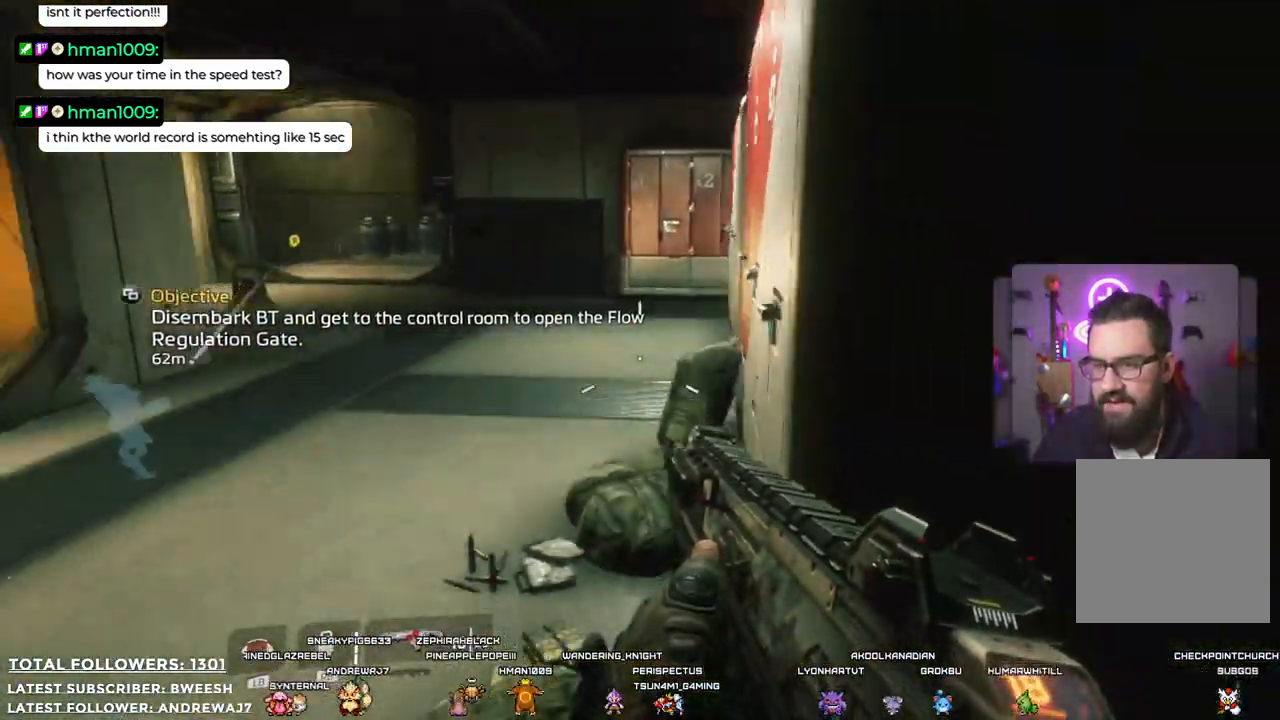
{"buttons": [], "left_stick": "up", "right_stick": "center", "events": [[117, "left_stick", "up"], [183, "right_stick", "center"], [284, "L3", "down"], [467, "L3", "up"]]}
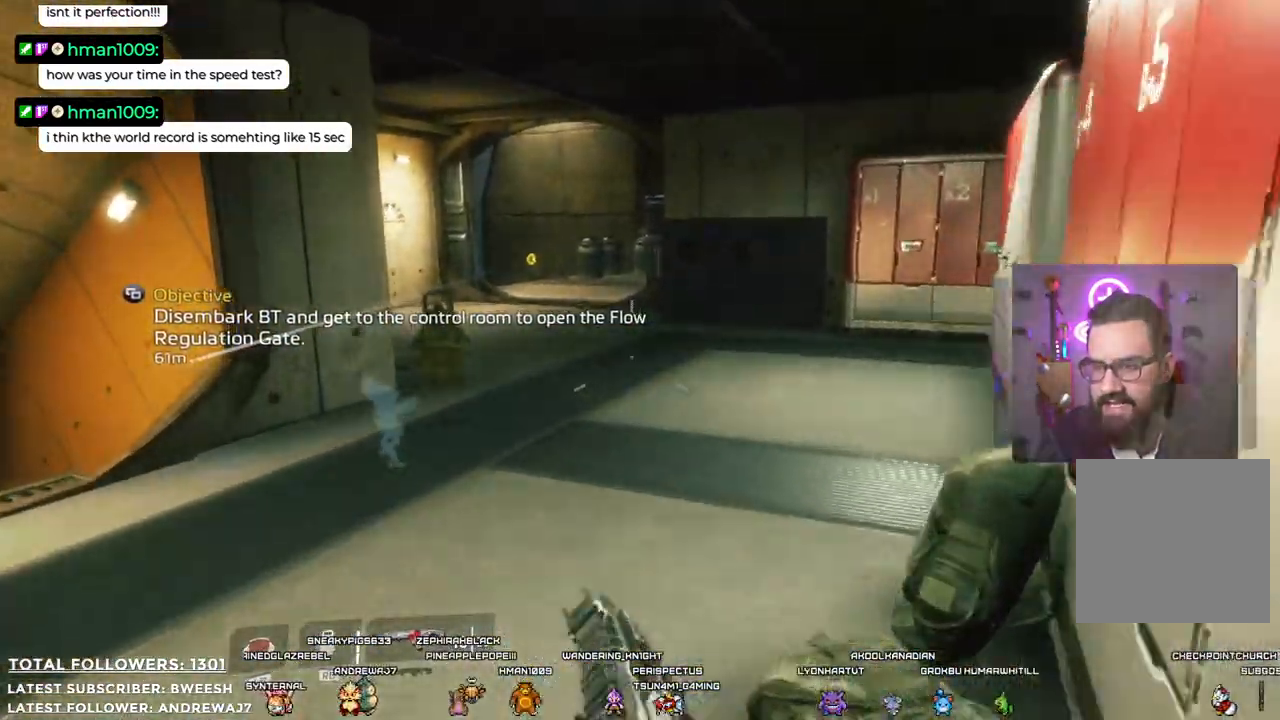
{"buttons": [], "left_stick": "up", "right_stick": "center", "events": []}
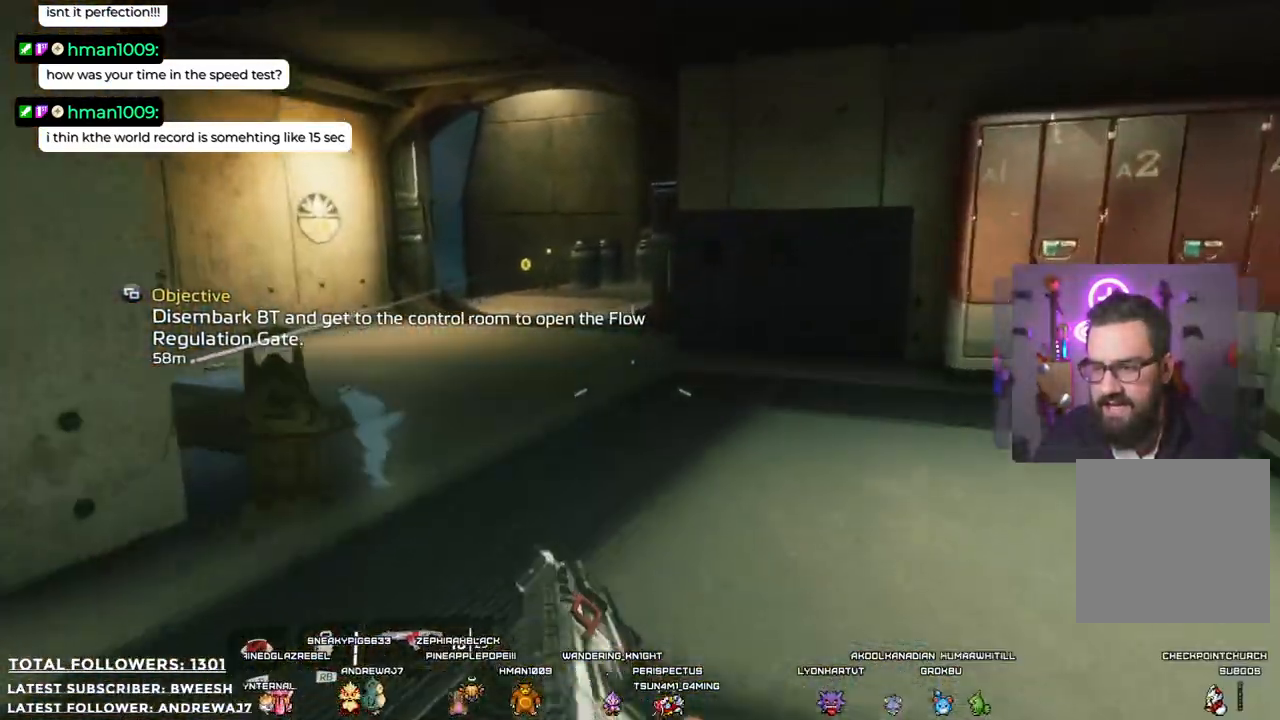
{"buttons": [], "left_stick": "up", "right_stick": "center", "events": []}
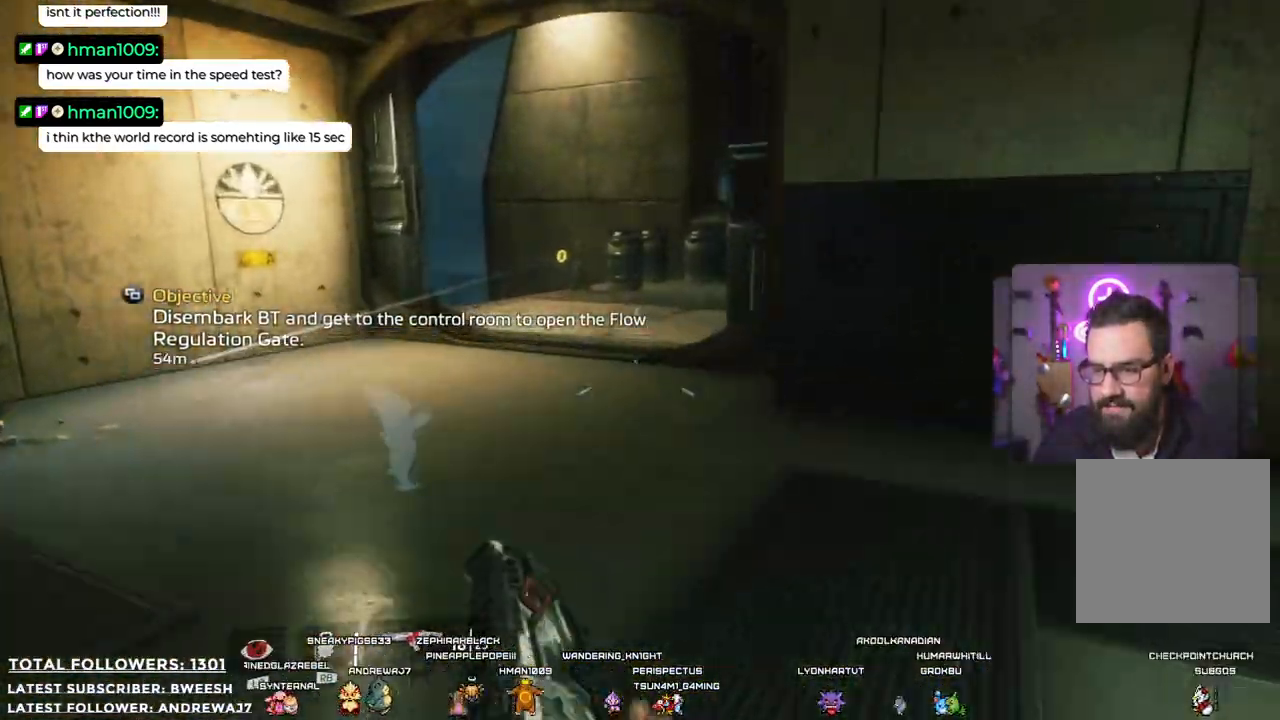
{"buttons": [], "left_stick": "up-left", "right_stick": "right", "events": [[150, "left_stick", "up-left"], [334, "right_stick", "right"]]}
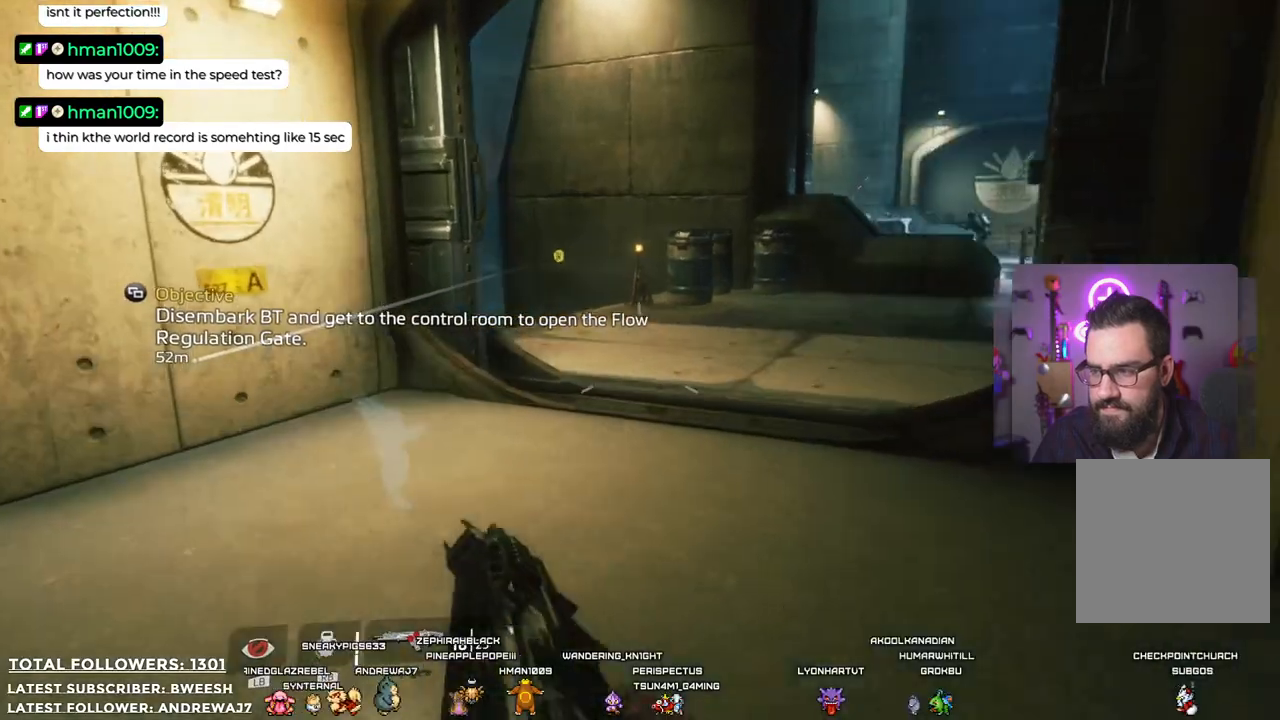
{"buttons": [], "left_stick": "up", "right_stick": "right", "events": [[101, "left_stick", "up"]]}
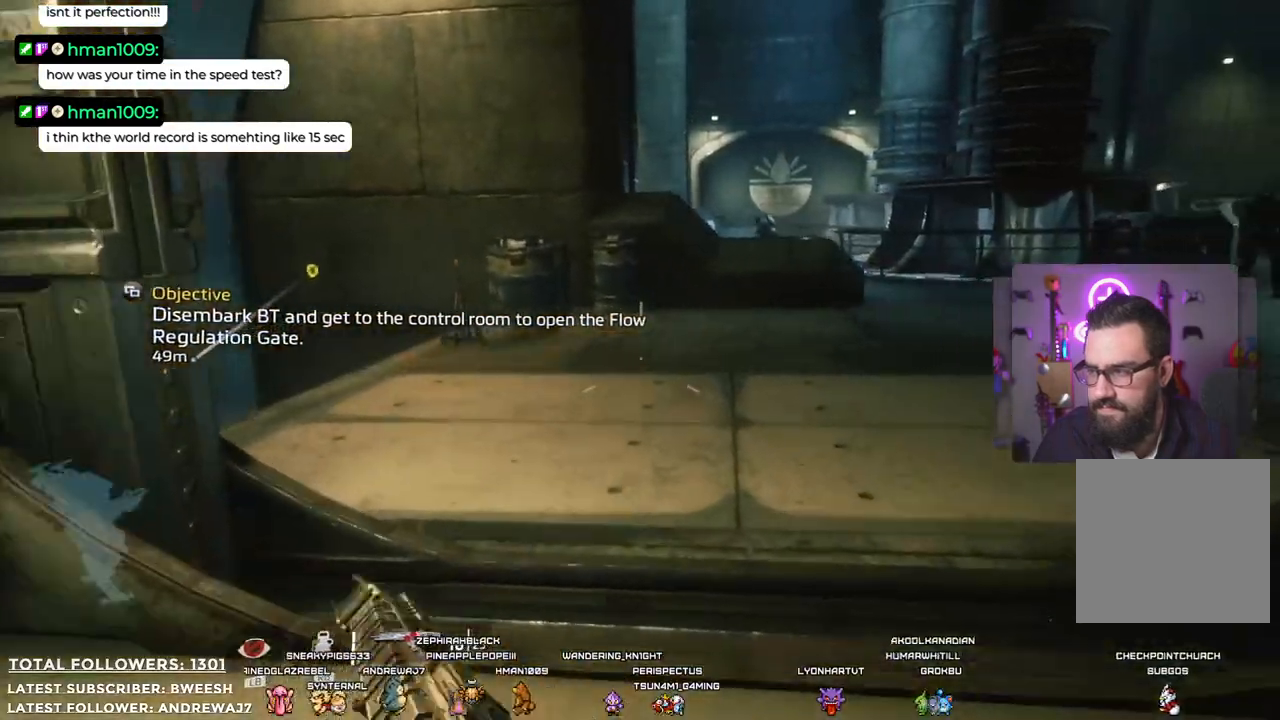
{"buttons": ["L2"], "left_stick": "down-right", "right_stick": "center", "events": [[17, "right_stick", "center"], [201, "left_stick", "center"], [217, "right_stick", "up"], [301, "left_stick", "down-right"], [368, "L2", "down"], [401, "right_stick", "center"]]}
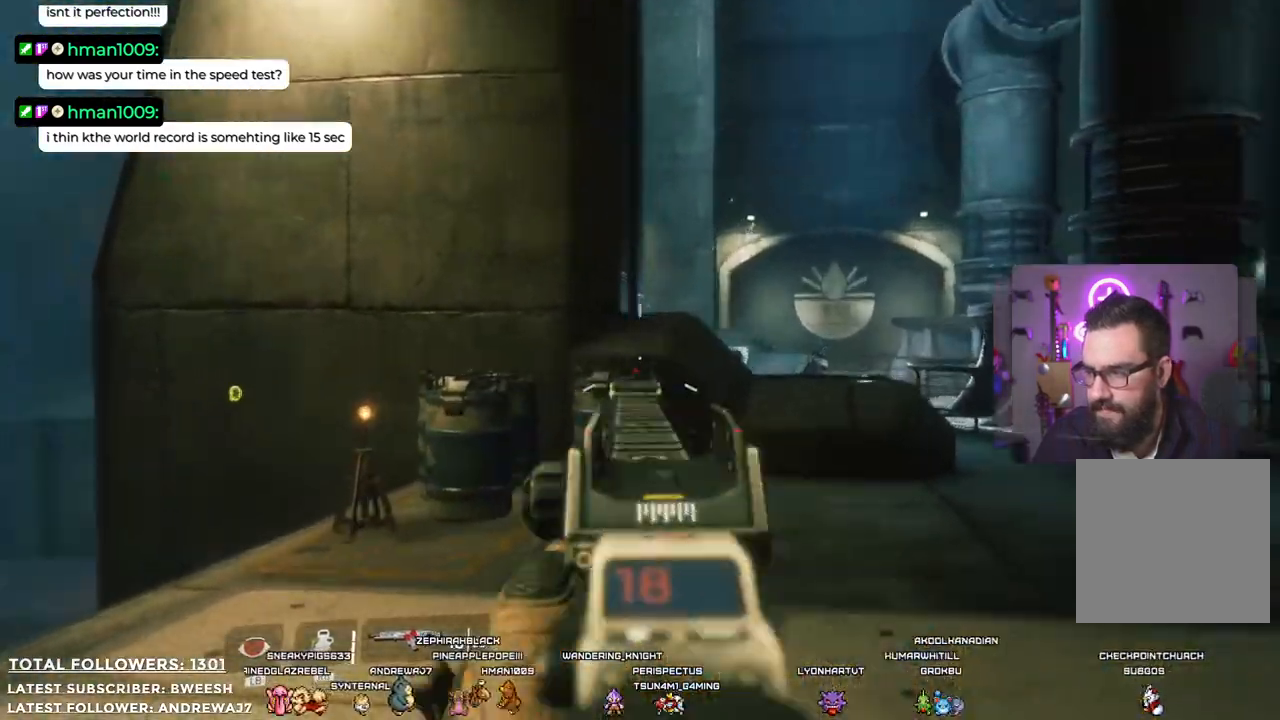
{"buttons": ["L2"], "left_stick": "down", "right_stick": "center", "events": [[234, "right_stick", "right"], [384, "left_stick", "down"], [485, "right_stick", "center"]]}
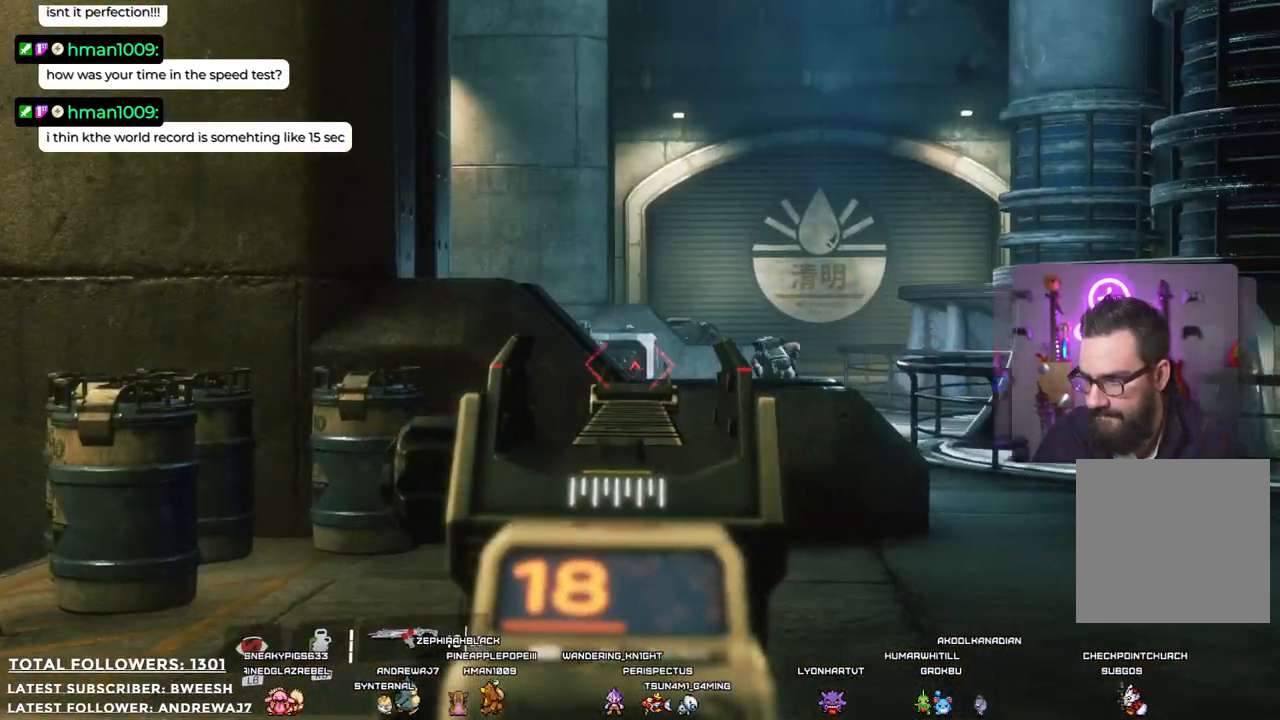
{"buttons": ["L2", "R2"], "left_stick": "center", "right_stick": "center", "events": [[117, "right_stick", "right"], [267, "right_stick", "center"], [401, "R2", "down"], [418, "left_stick", "center"]]}
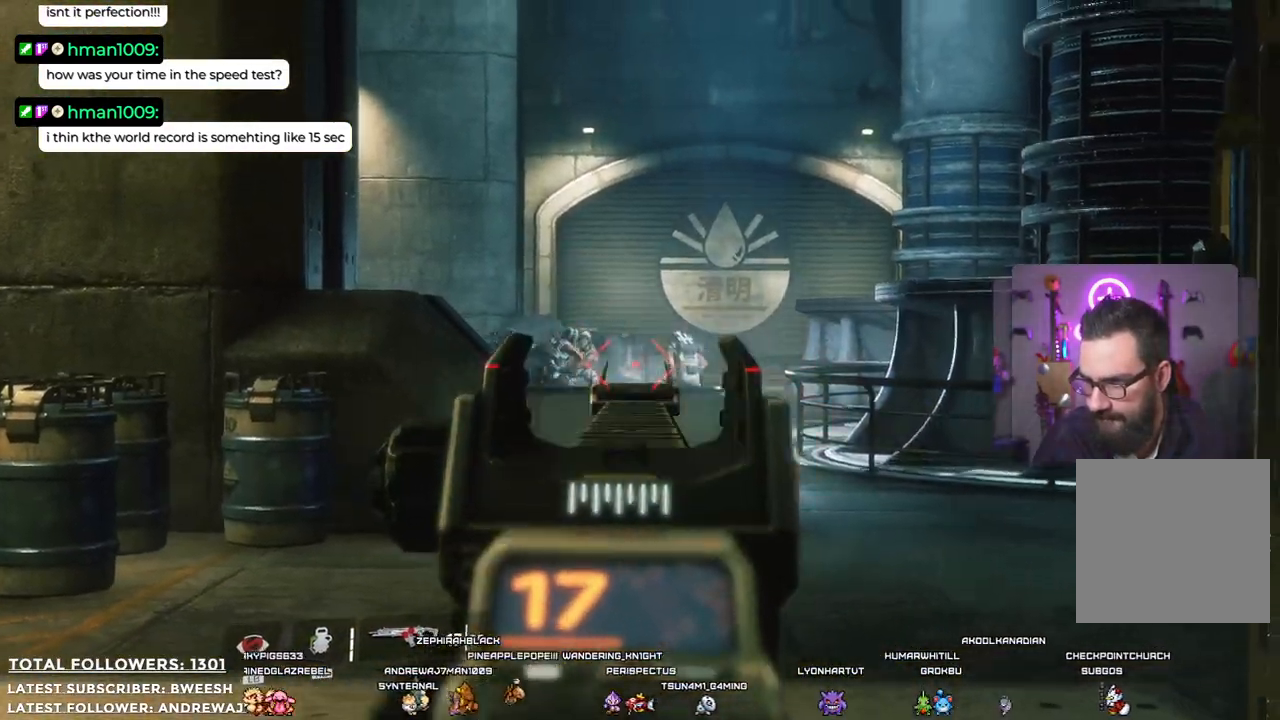
{"buttons": ["L2", "R2"], "left_stick": "center", "right_stick": "center", "events": []}
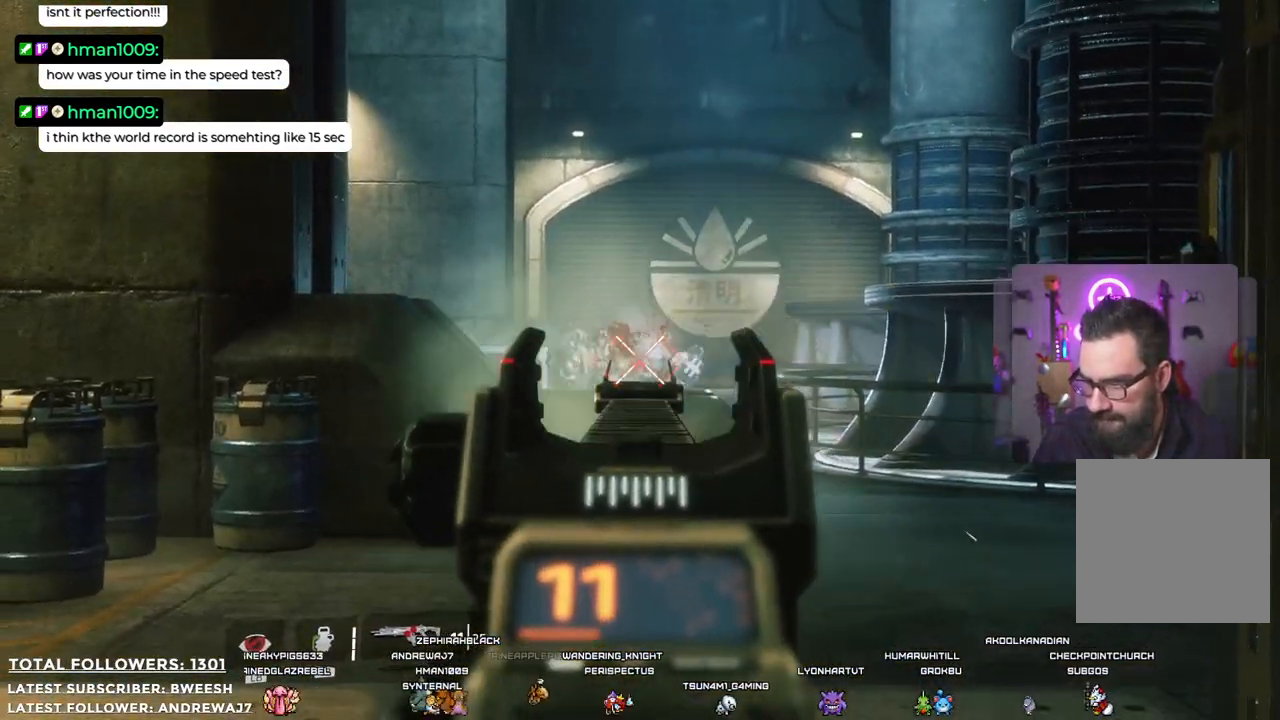
{"buttons": ["L2"], "left_stick": "center", "right_stick": "center", "events": [[351, "R2", "up"]]}
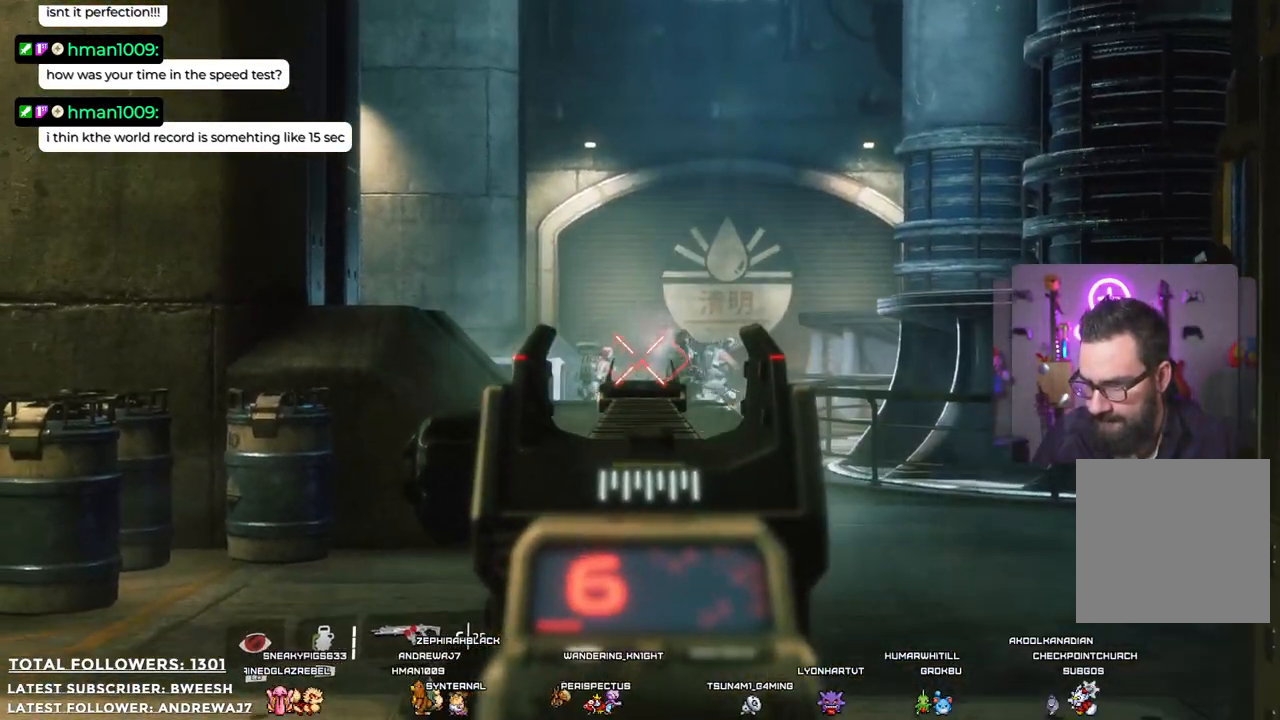
{"buttons": ["L2"], "left_stick": "center", "right_stick": "center", "events": [[33, "R2", "down"], [468, "R2", "up"]]}
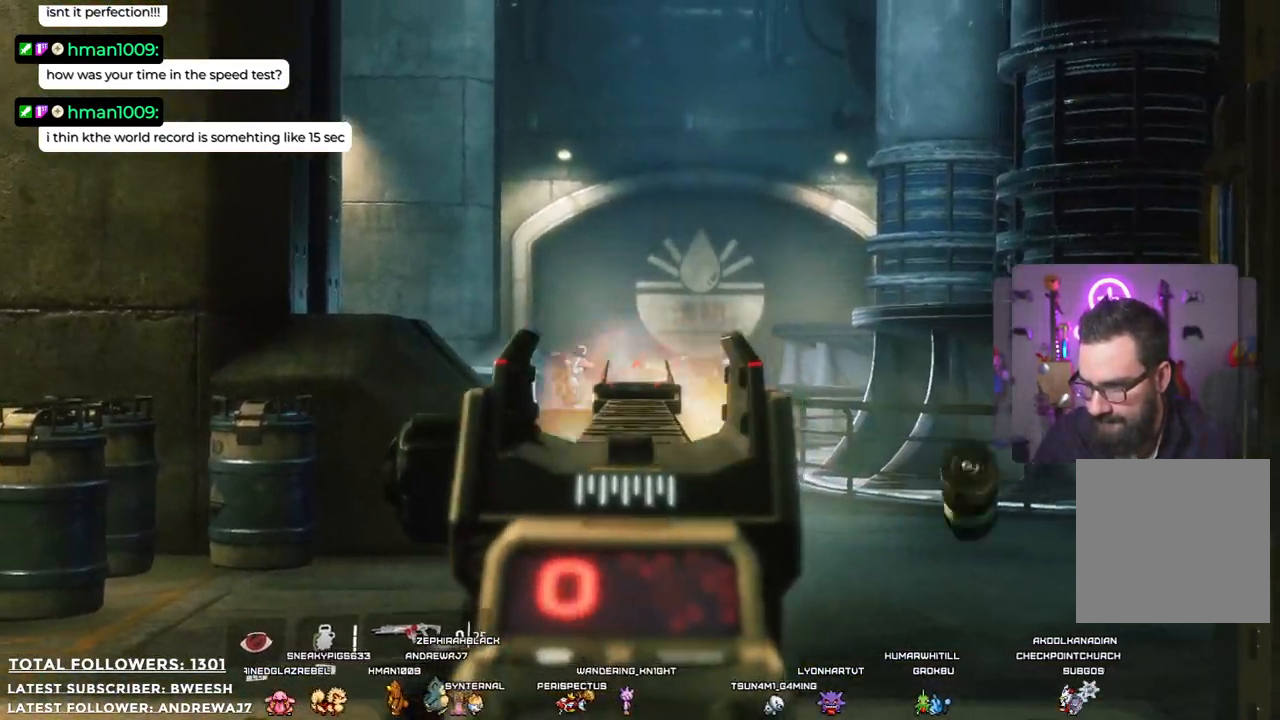
{"buttons": ["L2", "R2"], "left_stick": "up-left", "right_stick": "center", "events": [[100, "R2", "down"], [184, "left_stick", "right"], [217, "right_stick", "right"], [267, "R2", "up"], [351, "right_stick", "center"], [367, "R2", "down"], [434, "left_stick", "up-left"]]}
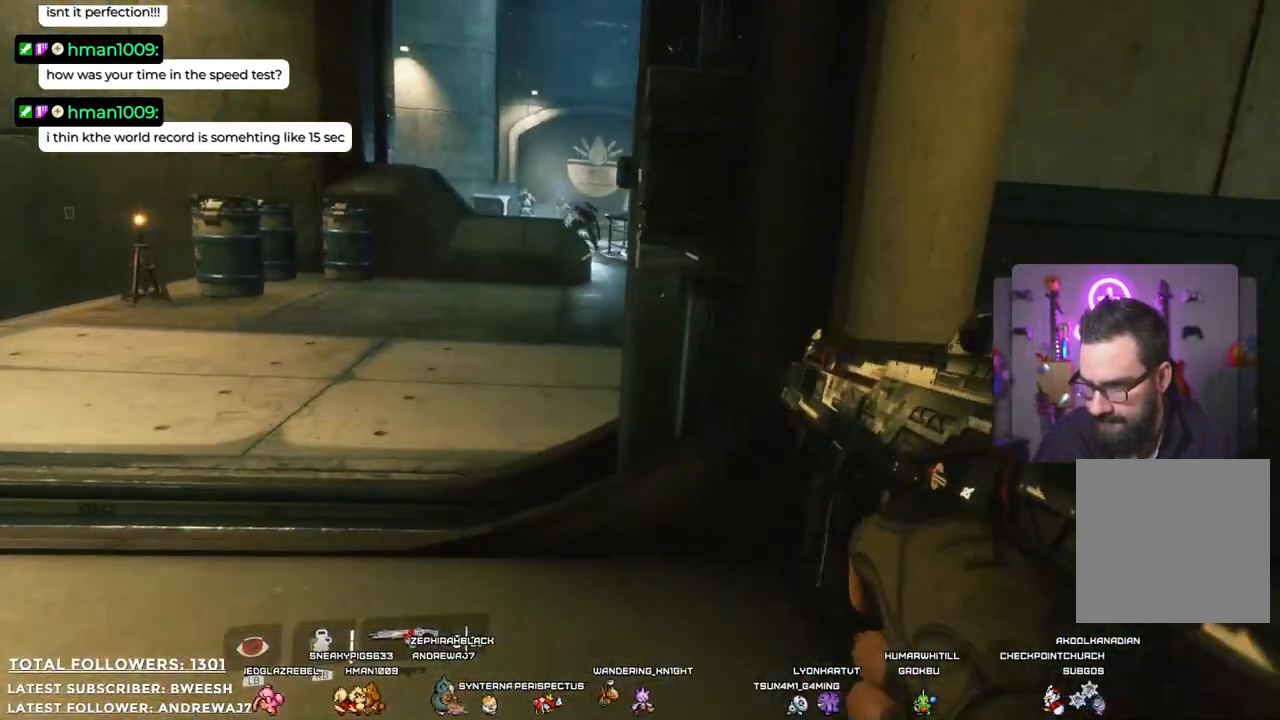
{"buttons": [], "left_stick": "right", "right_stick": "center", "events": [[34, "R2", "up"], [100, "left_stick", "right"], [201, "L2", "up"]]}
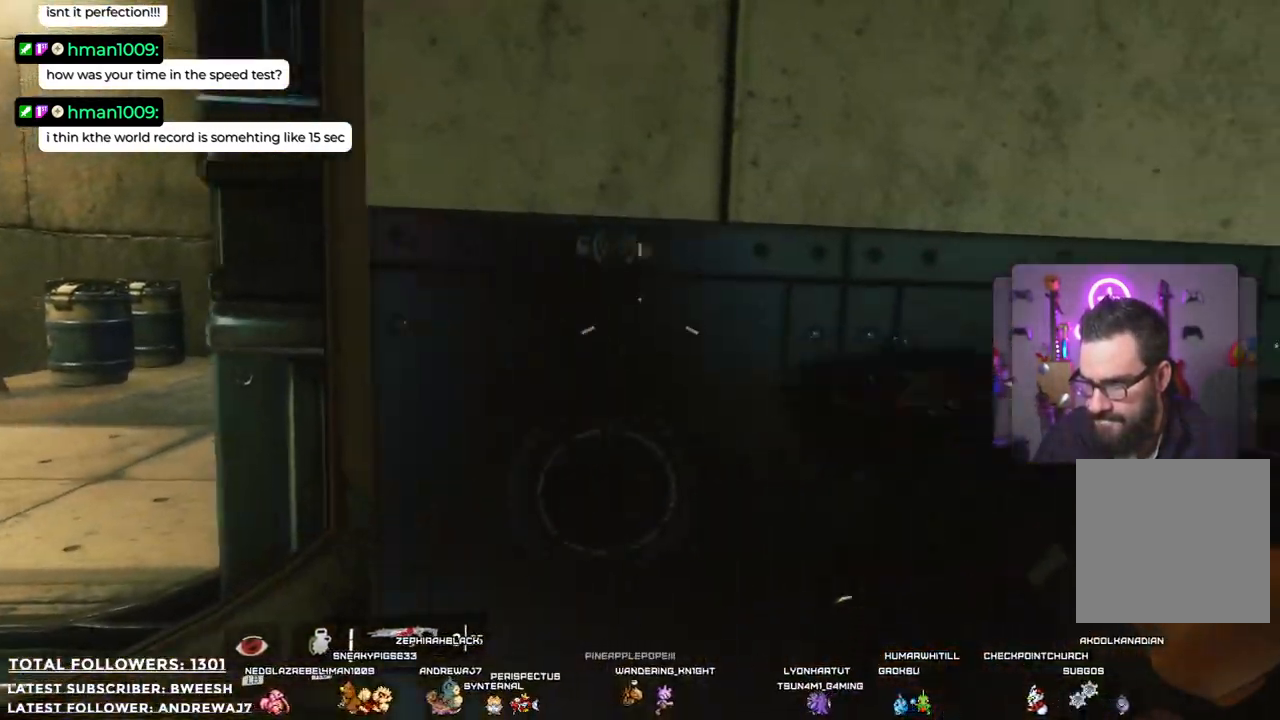
{"buttons": [], "left_stick": "left", "right_stick": "center", "events": [[418, "left_stick", "center"], [501, "left_stick", "left"]]}
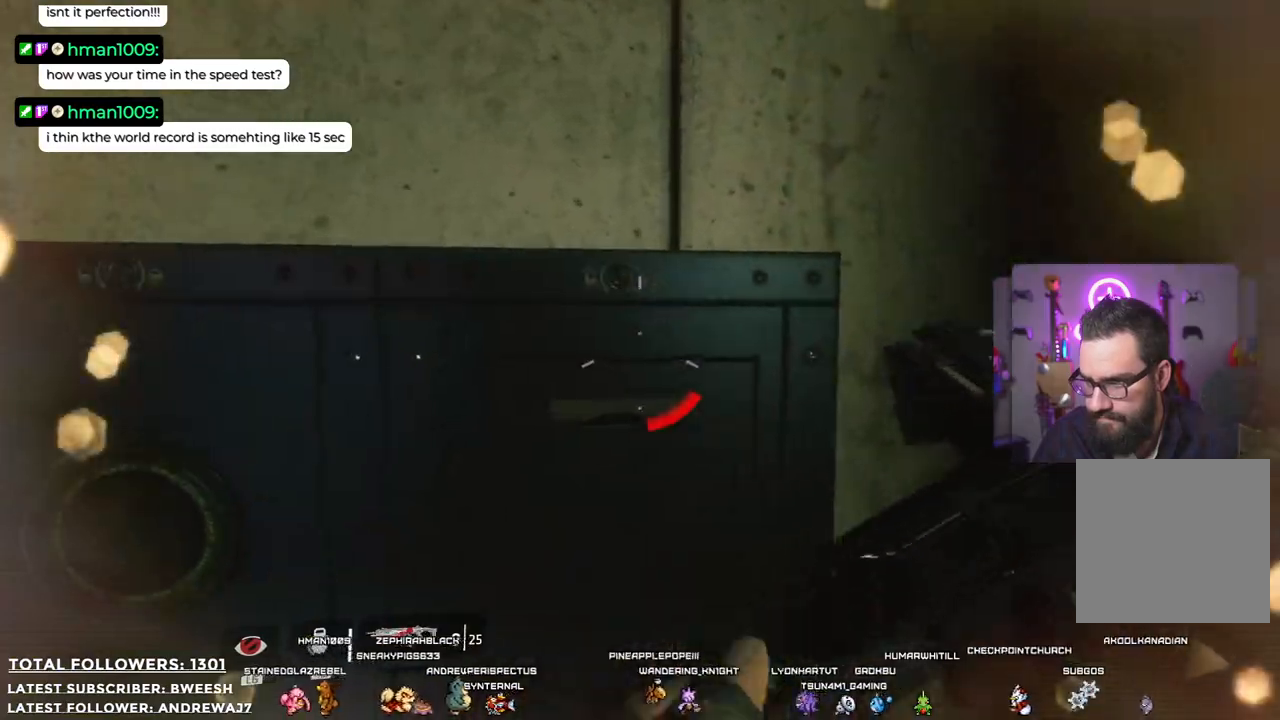
{"buttons": [], "left_stick": "down-right", "right_stick": "left", "events": [[217, "right_stick", "left"], [301, "left_stick", "center"], [351, "left_stick", "down-right"]]}
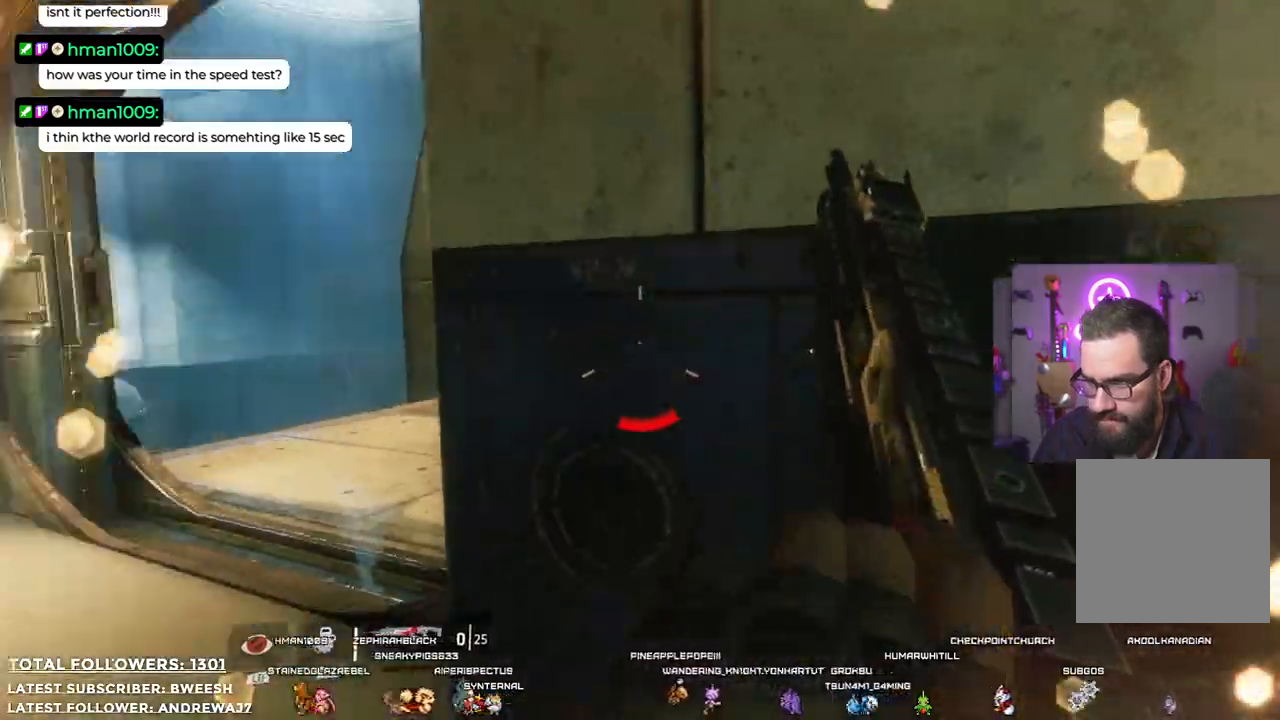
{"buttons": [], "left_stick": "down", "right_stick": "left", "events": [[134, "left_stick", "down"]]}
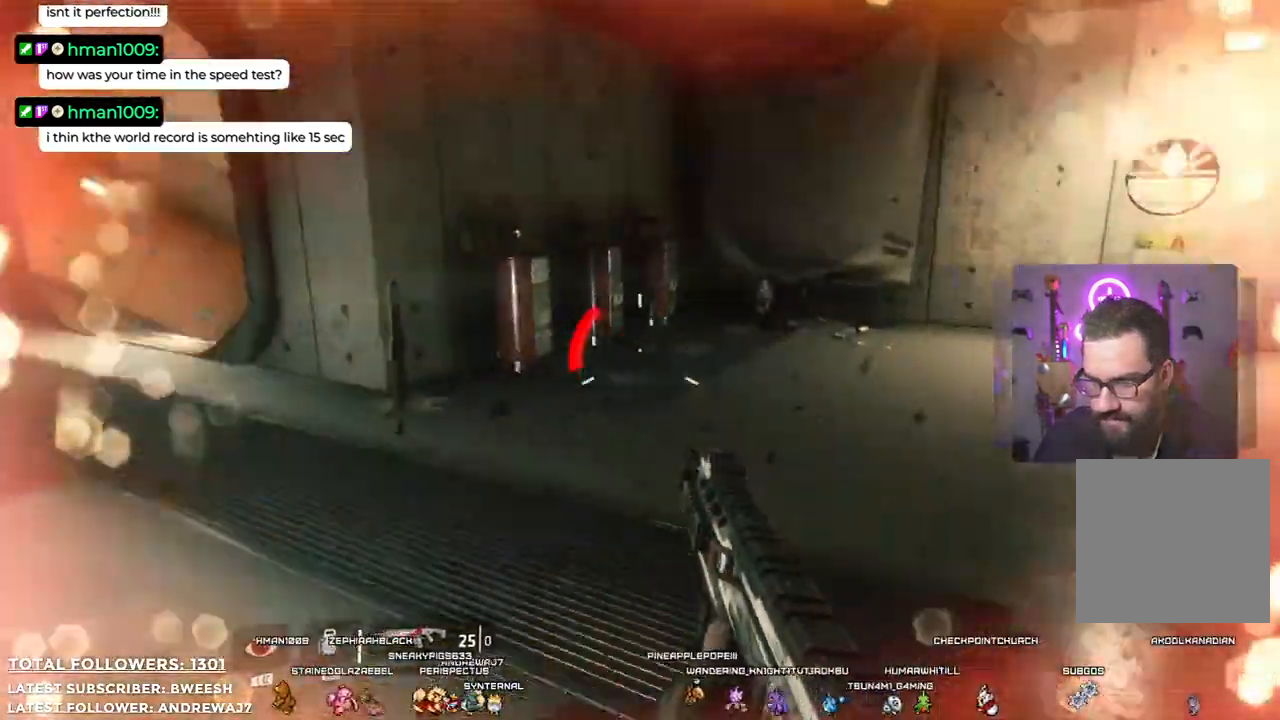
{"buttons": [], "left_stick": "right", "right_stick": "center", "events": [[184, "left_stick", "center"], [317, "right_stick", "center"], [334, "left_stick", "right"]]}